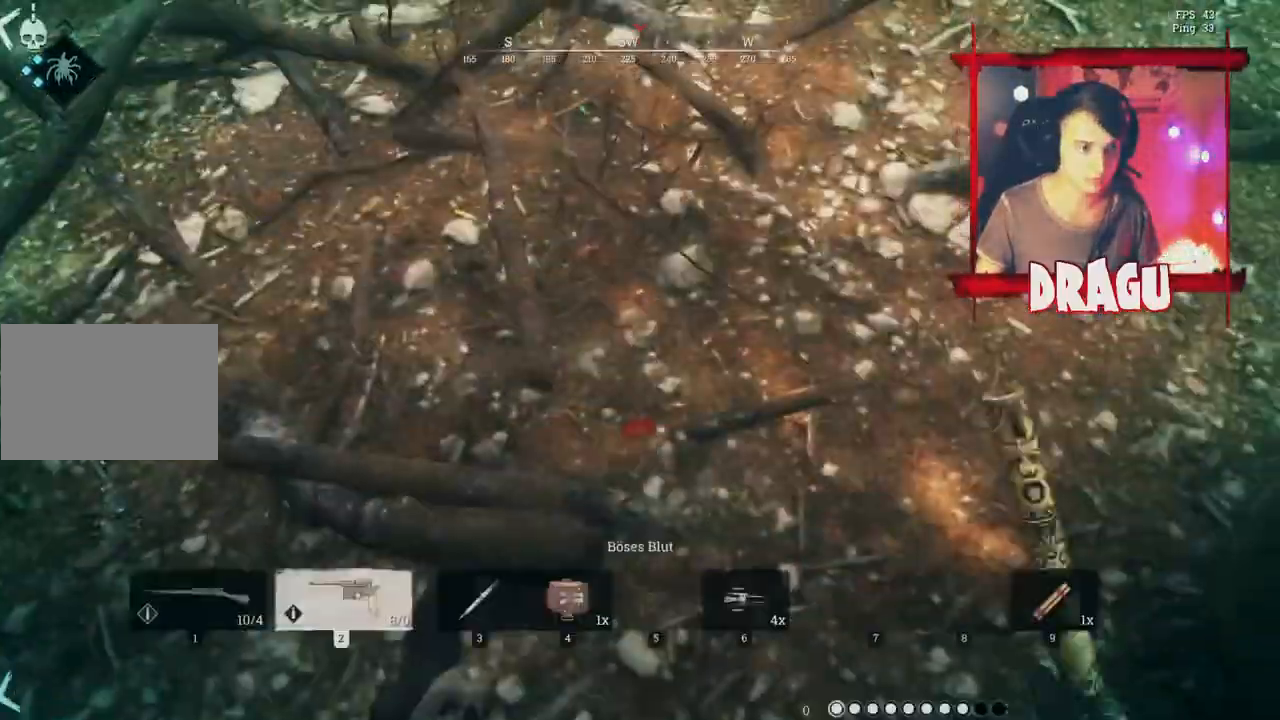
Gameplay with keyboard and mouse; each line is a JSON object with the keys and mouse buttons held at the frame after it. "events" lists presses ("down") and releases ("up") of "1", "2", "3", "4", "5", "a", "c", "ctrl", "d", "e", "f", "q", "r", "s", "shift", "space", "tab", "v", "w", "x", "y", "mouse_left", "mouse_wheel", "mouse_right", "mouse_mb4" and "mouse_mb5" between this image and that frame as [ms after this image, input, new state], when the widget could be followed in between. "mouse_left", "mouse_wheel", "mouse_right", "mouse_mb4", "mouse_mb5" = the "left", "wheel", "right", "mb4", "mb5" buttons of the "mouse" list. No other keys are recorded. "wheel" means that the mouse wheel is clicked or scrolled. Mouse movement is not recorded.
{"keys": ["w"], "mouse": [], "events": [[17, "w", "down"], [100, "a", "down"], [100, "f", "up"], [184, "w", "up"], [267, "s", "down"], [301, "a", "up"], [317, "d", "down"], [351, "s", "up"], [401, "w", "down"], [484, "d", "up"]]}
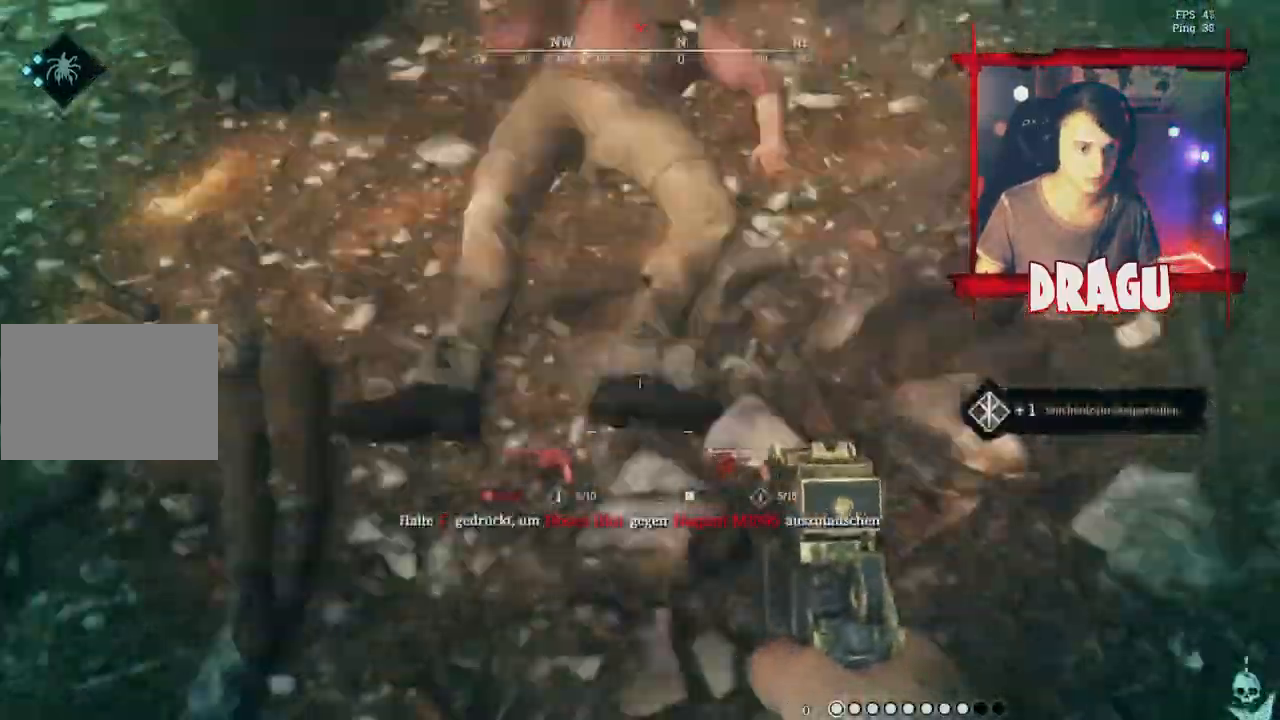
{"keys": ["a", "w"], "mouse": [], "events": [[100, "w", "up"], [167, "d", "down"], [267, "s", "down"], [317, "d", "up"], [334, "a", "down"], [384, "s", "up"], [451, "w", "down"]]}
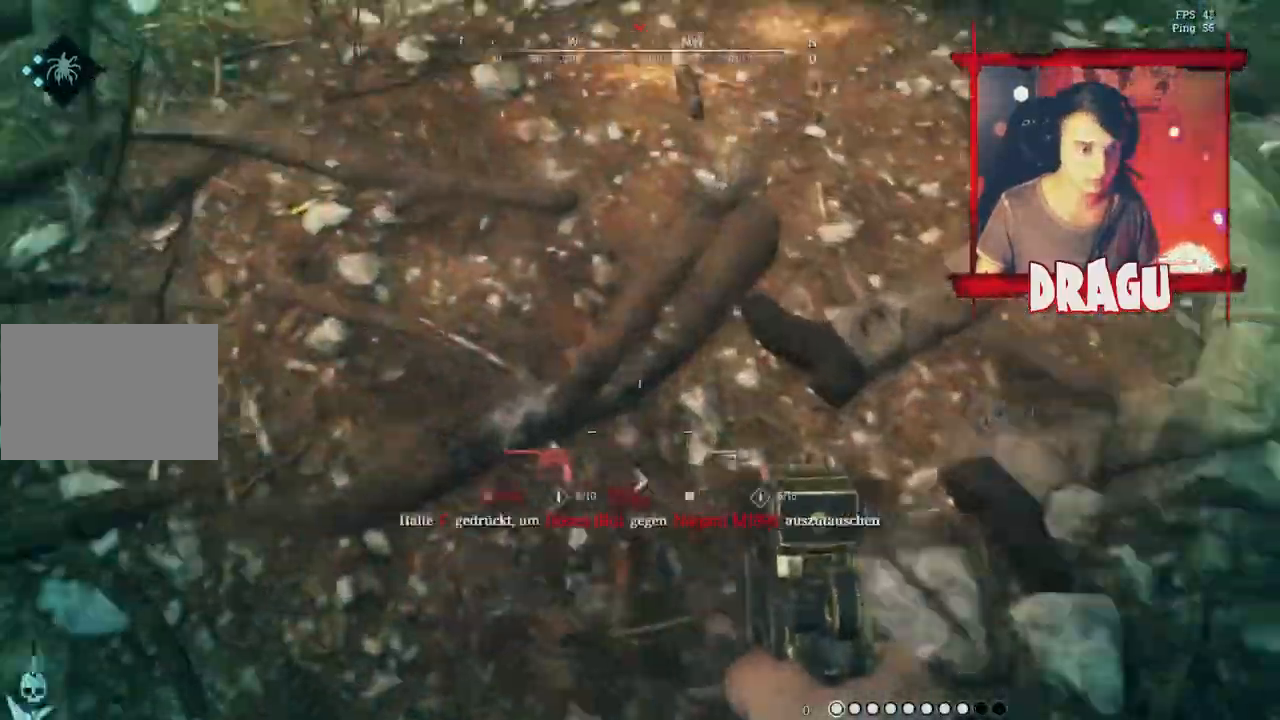
{"keys": ["w"], "mouse": [], "events": [[33, "w", "up"], [233, "w", "down"], [300, "a", "up"]]}
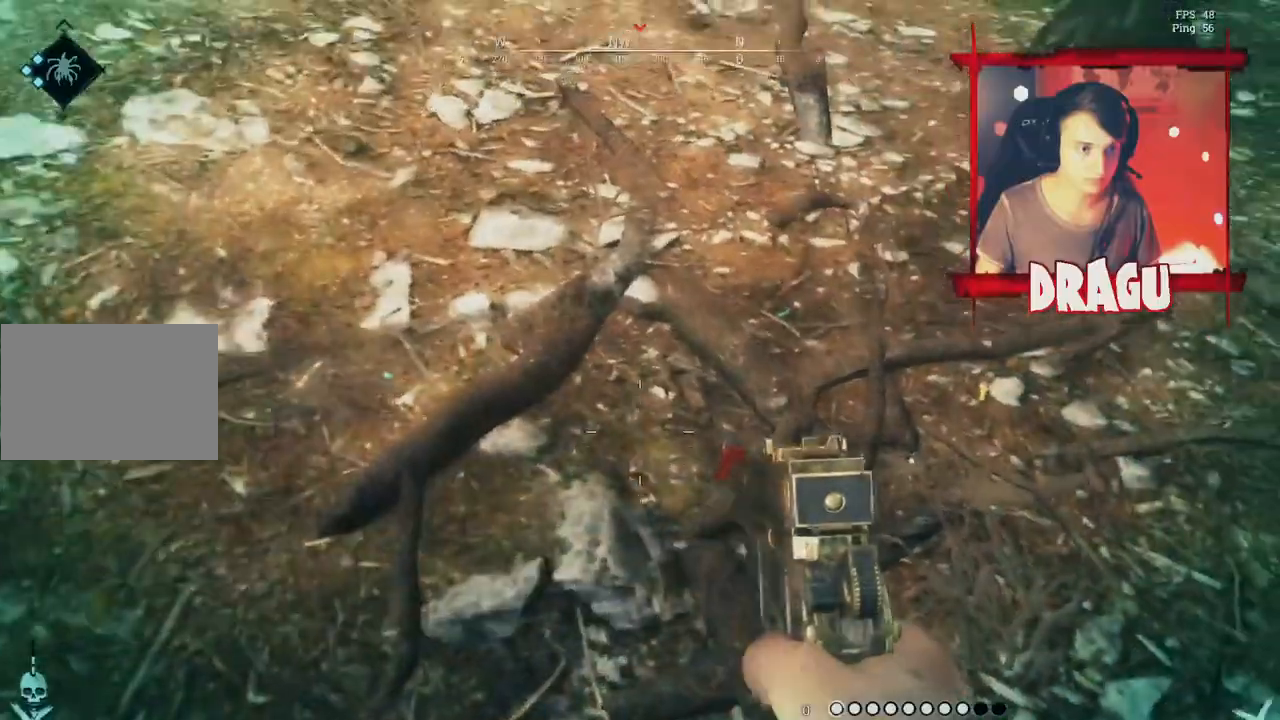
{"keys": ["w"], "mouse": [], "events": []}
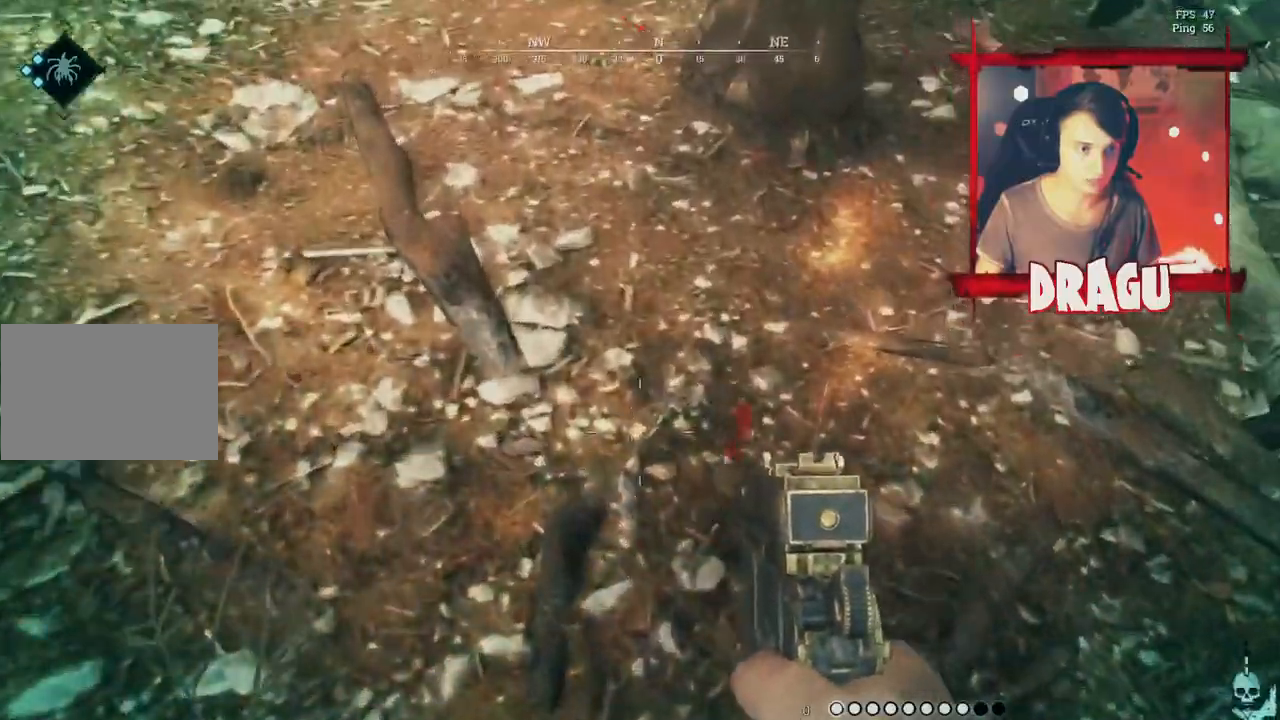
{"keys": ["d", "w"], "mouse": [], "events": [[183, "a", "down"], [333, "w", "up"], [450, "a", "up"], [467, "d", "down"], [500, "w", "down"]]}
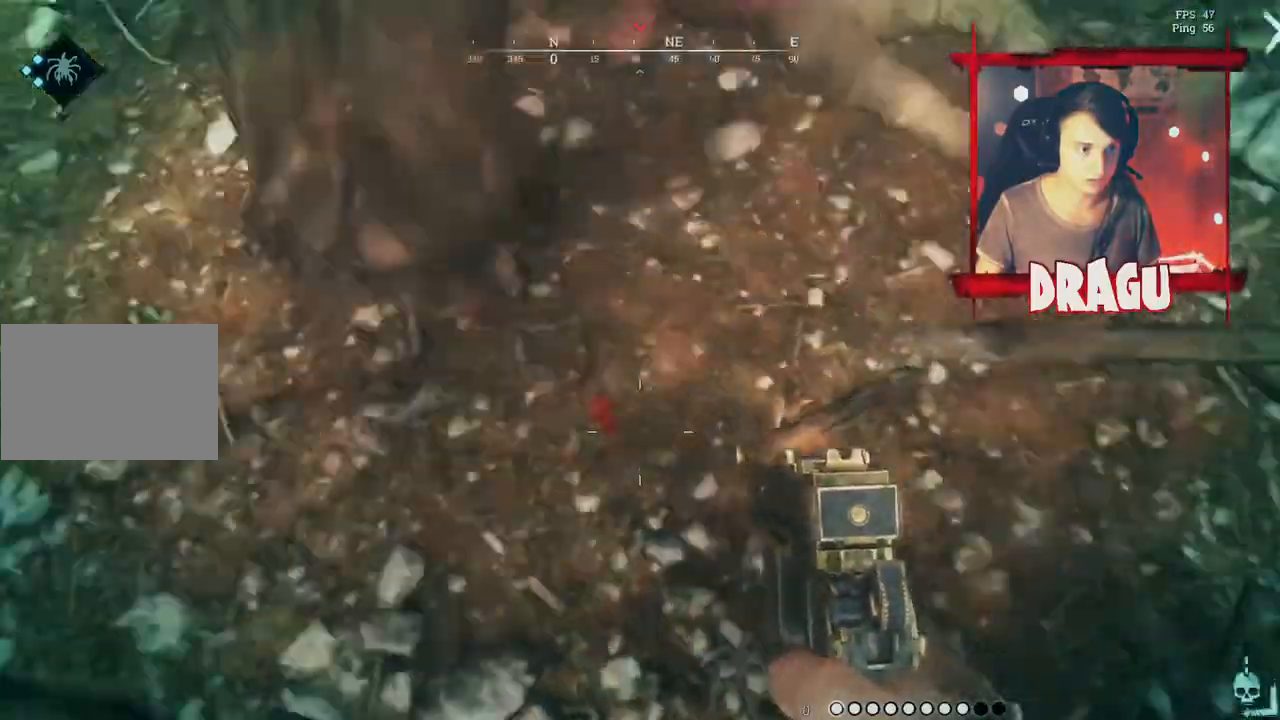
{"keys": ["w"], "mouse": [], "events": [[117, "d", "up"]]}
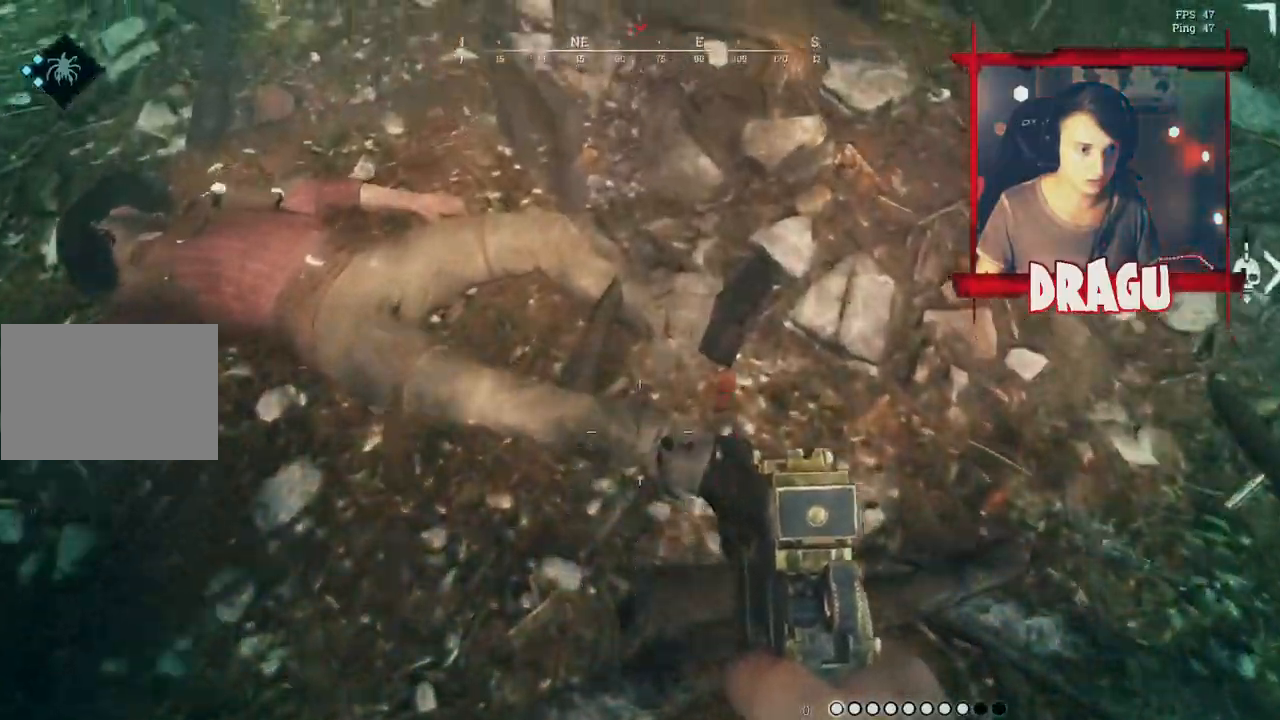
{"keys": ["a", "d"], "mouse": [], "events": [[266, "d", "down"], [333, "w", "up"], [500, "a", "down"]]}
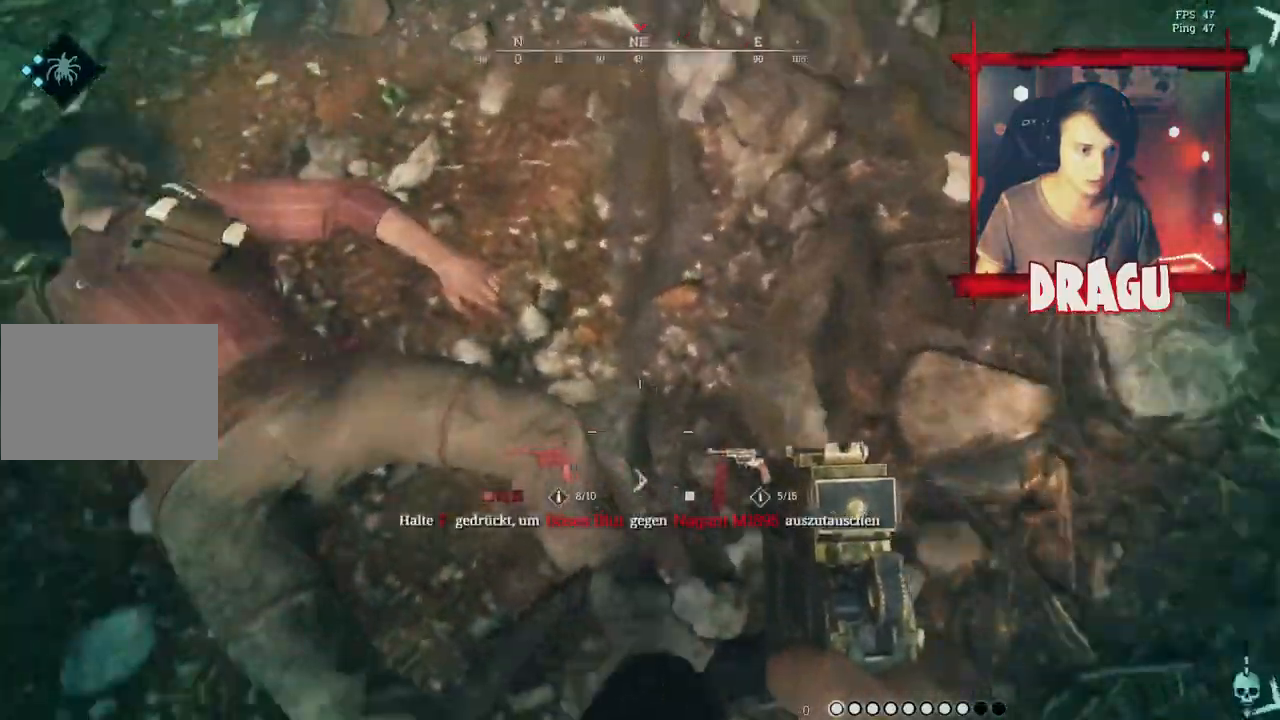
{"keys": ["a", "w"], "mouse": [], "events": [[17, "d", "up"], [83, "w", "down"]]}
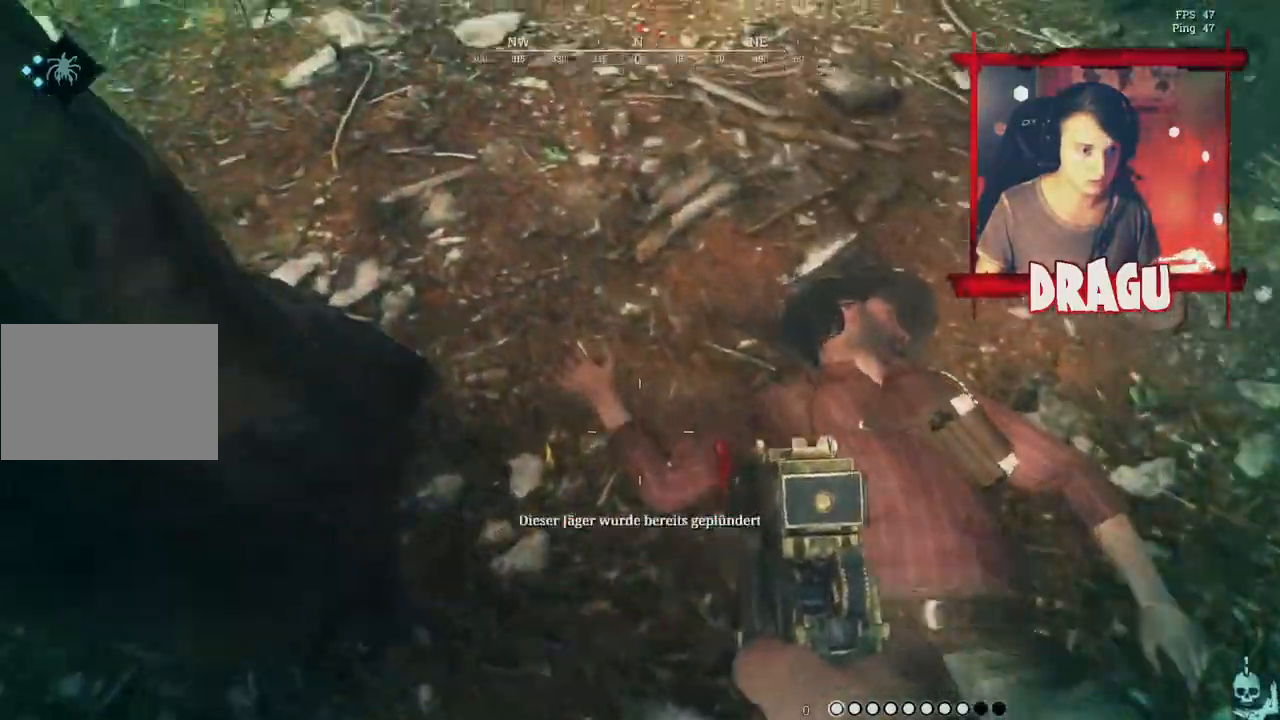
{"keys": ["w"], "mouse": [], "events": [[16, "a", "up"], [166, "d", "down"], [200, "w", "up"], [300, "w", "down"], [417, "d", "up"]]}
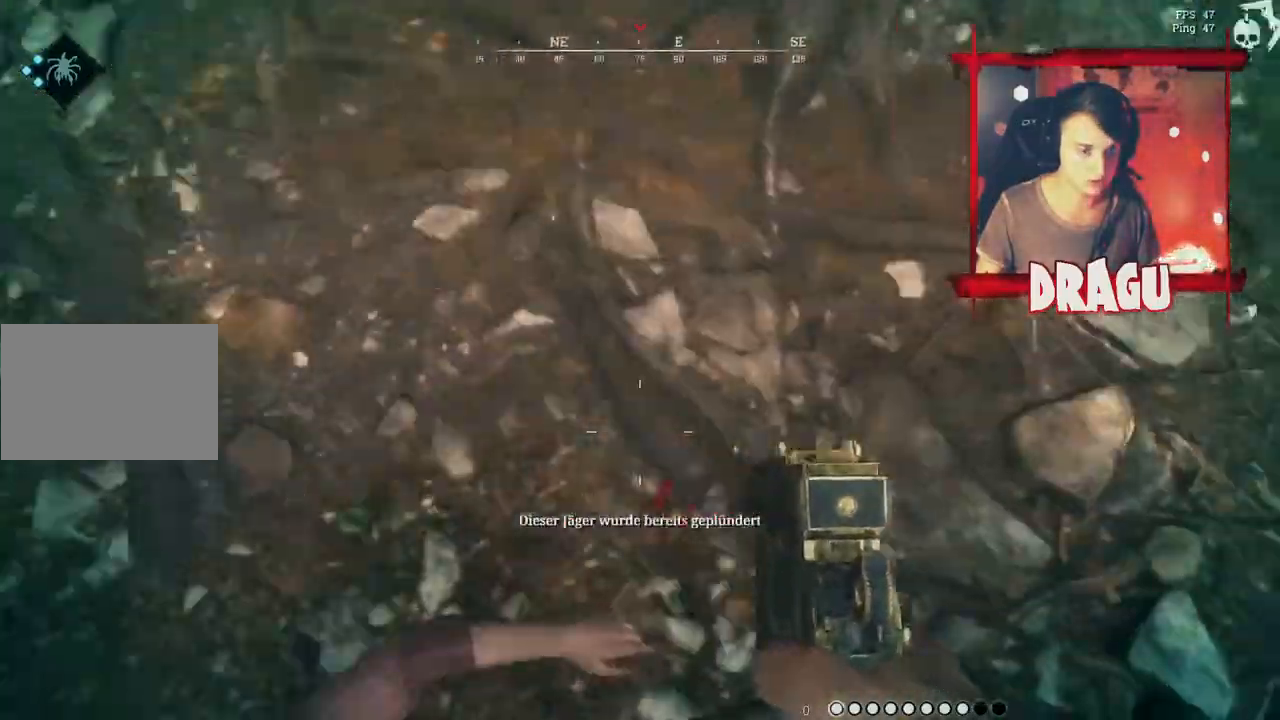
{"keys": ["d", "w"], "mouse": [], "events": [[450, "d", "down"]]}
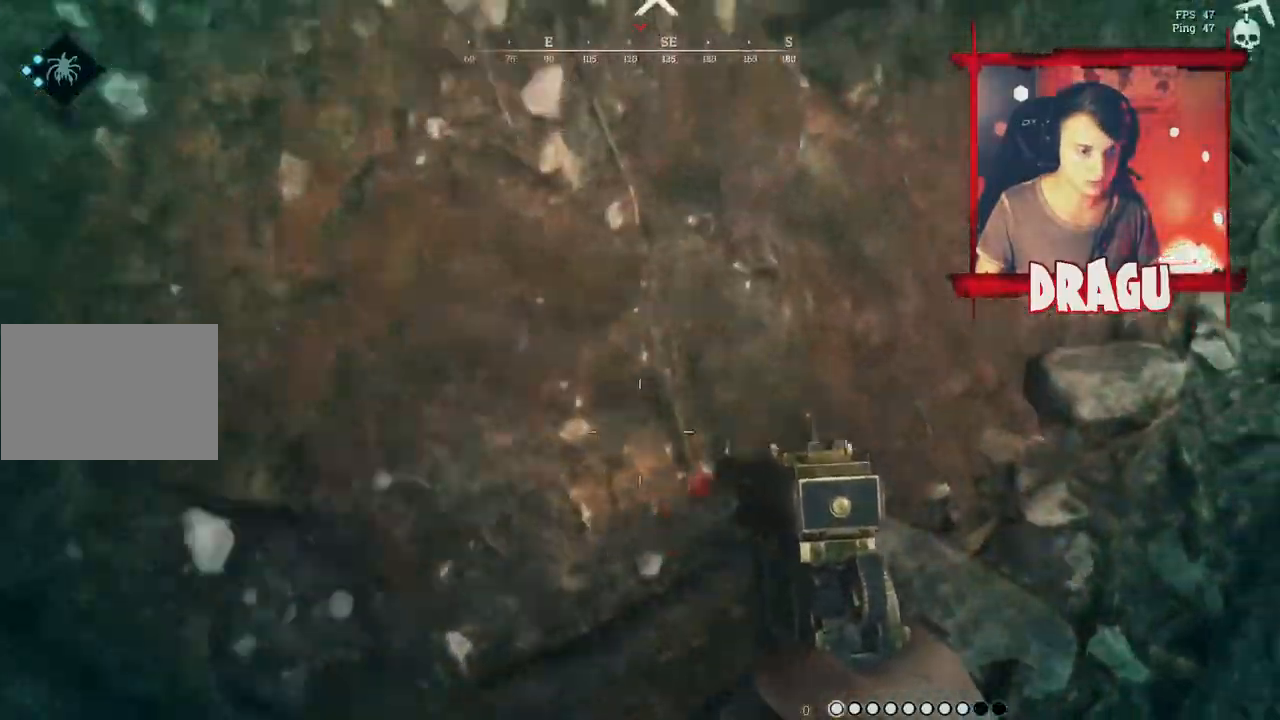
{"keys": ["d"], "mouse": [], "events": [[50, "w", "up"]]}
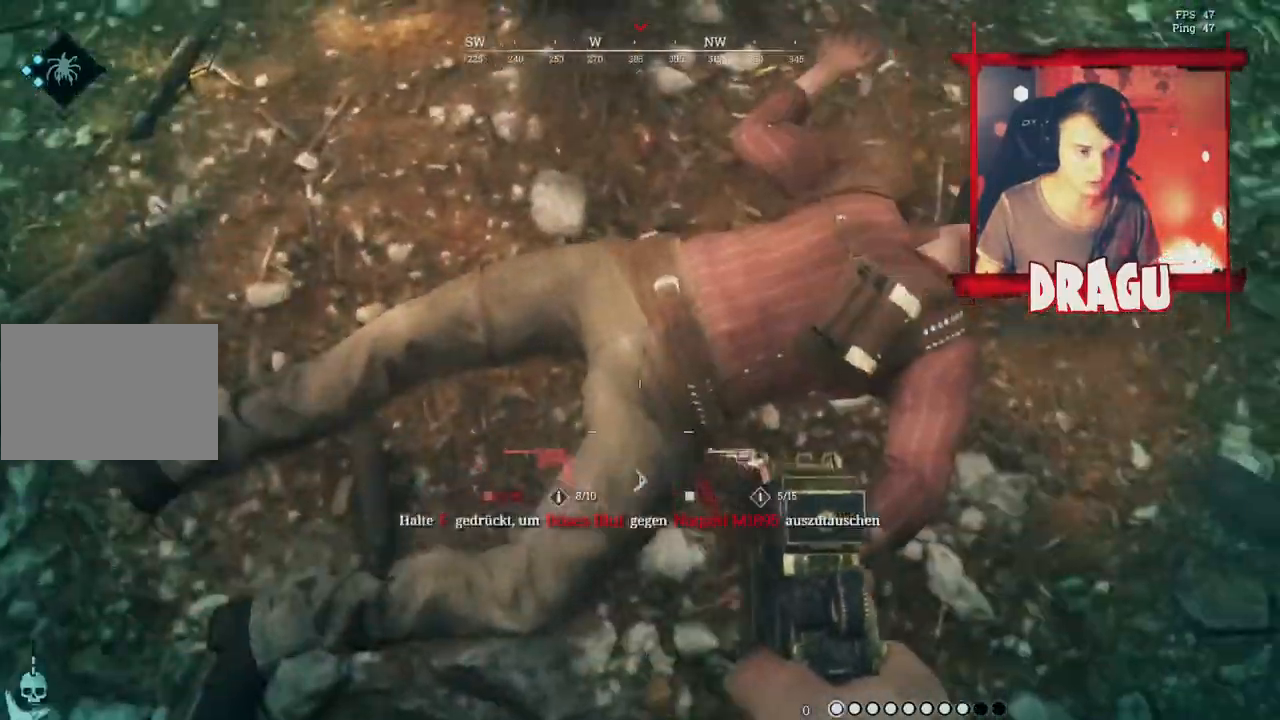
{"keys": ["a"], "mouse": [], "events": [[17, "s", "down"], [50, "d", "up"], [150, "a", "down"], [317, "s", "up"]]}
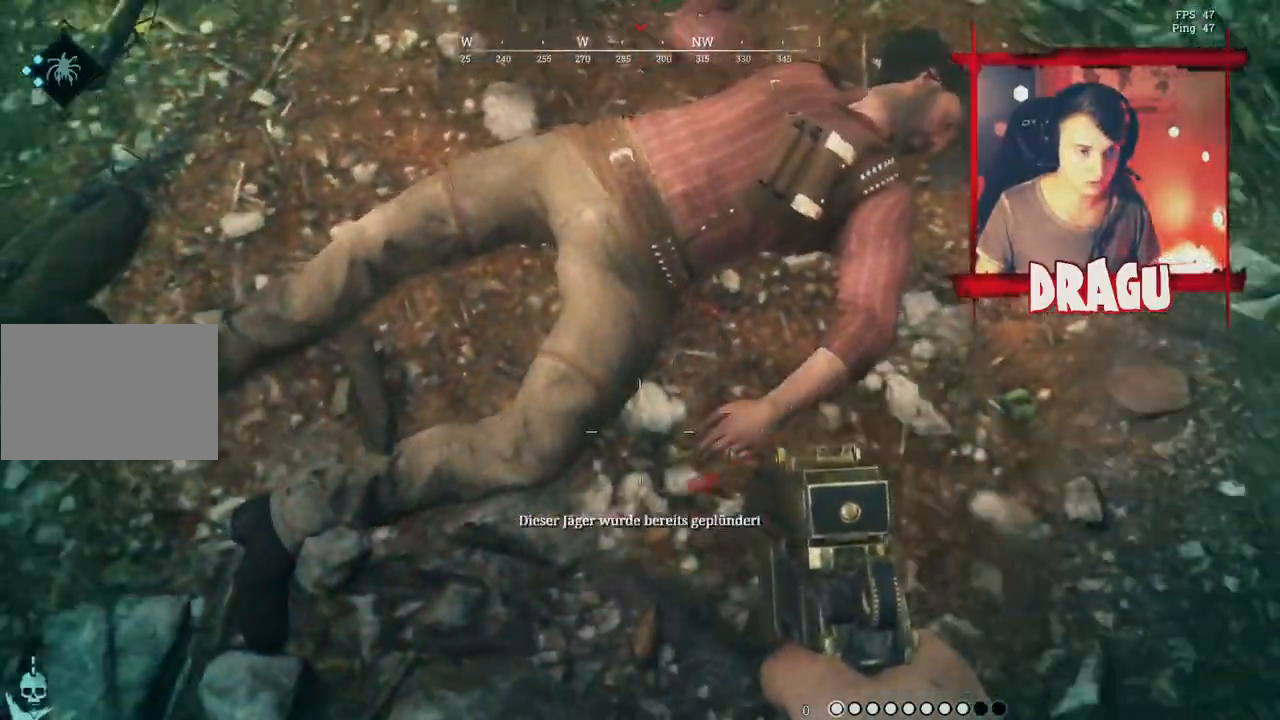
{"keys": ["a"], "mouse": [], "events": [[100, "w", "down"], [433, "w", "up"]]}
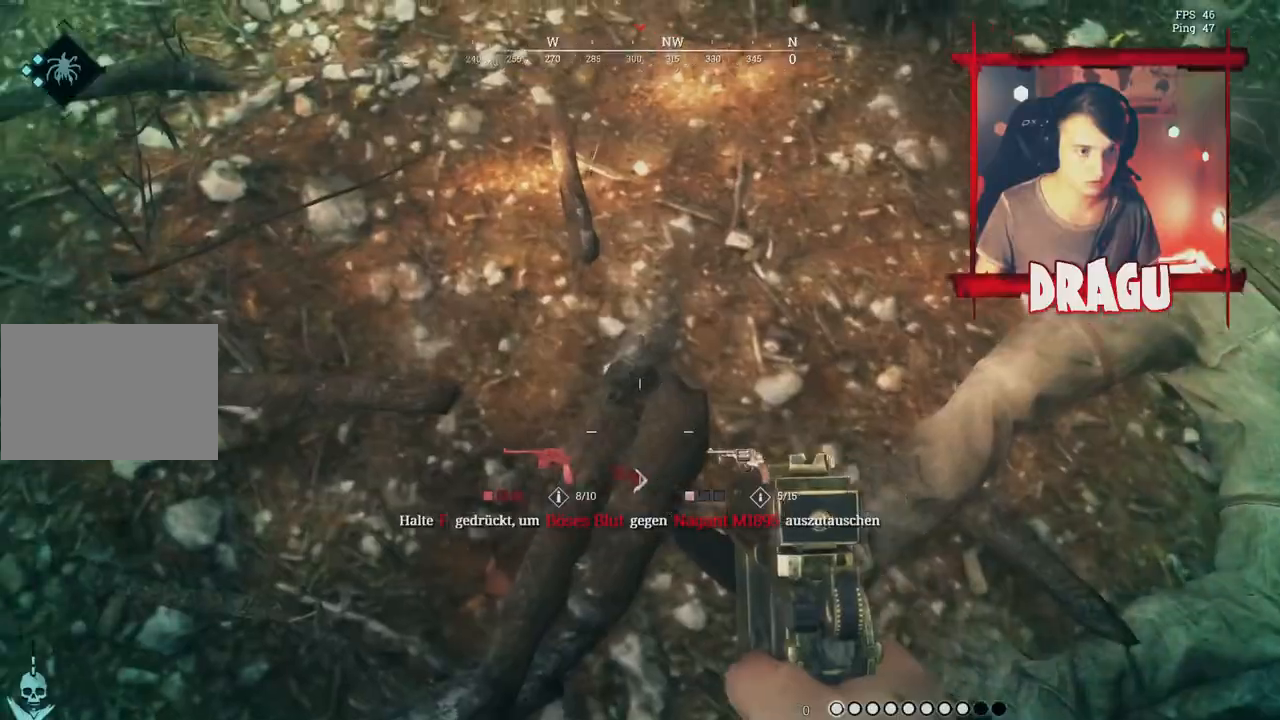
{"keys": ["d", "s"], "mouse": [], "events": [[150, "s", "down"], [217, "a", "up"], [267, "d", "down"]]}
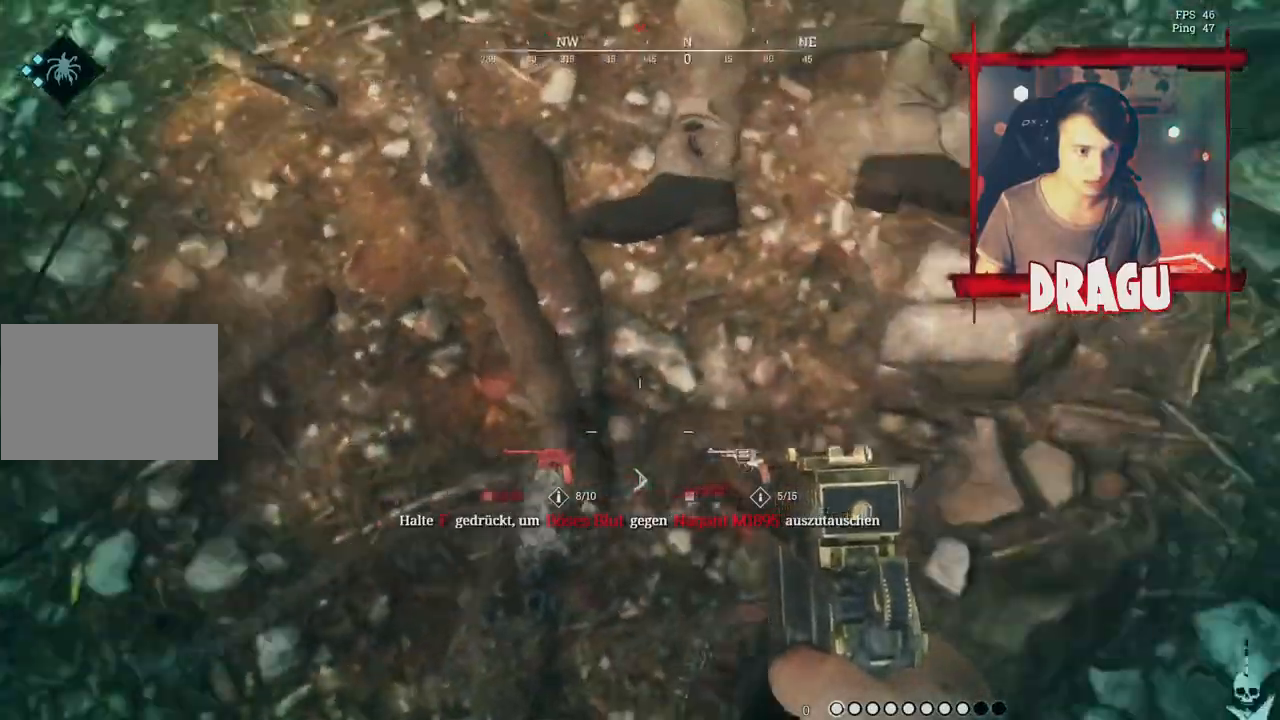
{"keys": ["d"], "mouse": [], "events": [[250, "s", "up"]]}
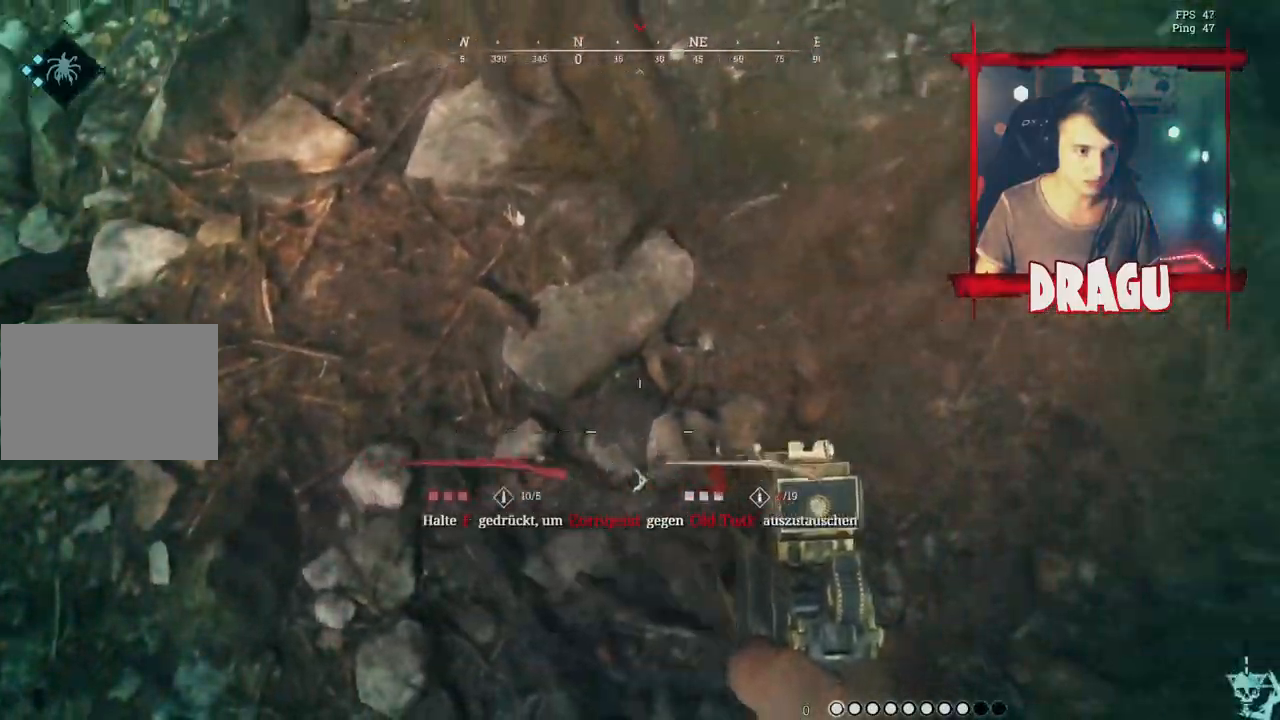
{"keys": ["d"], "mouse": [], "events": [[67, "a", "down"], [117, "d", "up"], [150, "s", "down"], [484, "a", "up"], [484, "d", "down"], [484, "s", "up"]]}
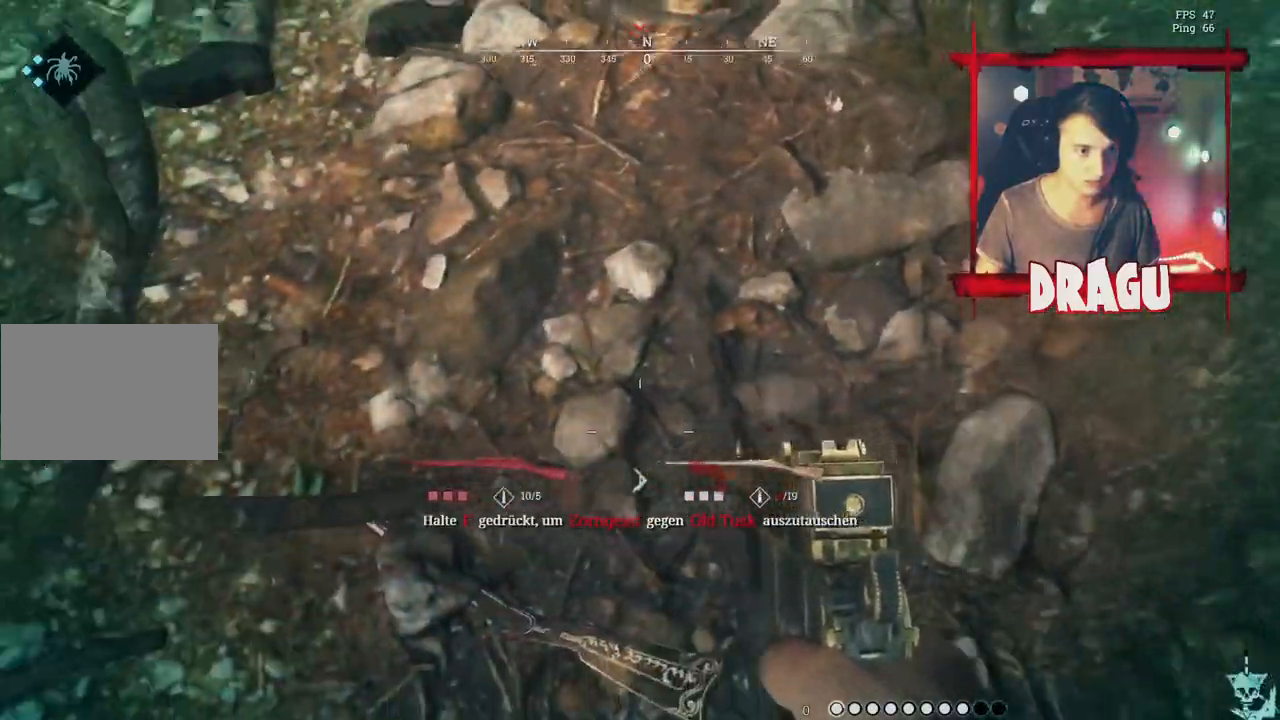
{"keys": ["s"], "mouse": [], "events": [[417, "d", "up"], [417, "s", "down"]]}
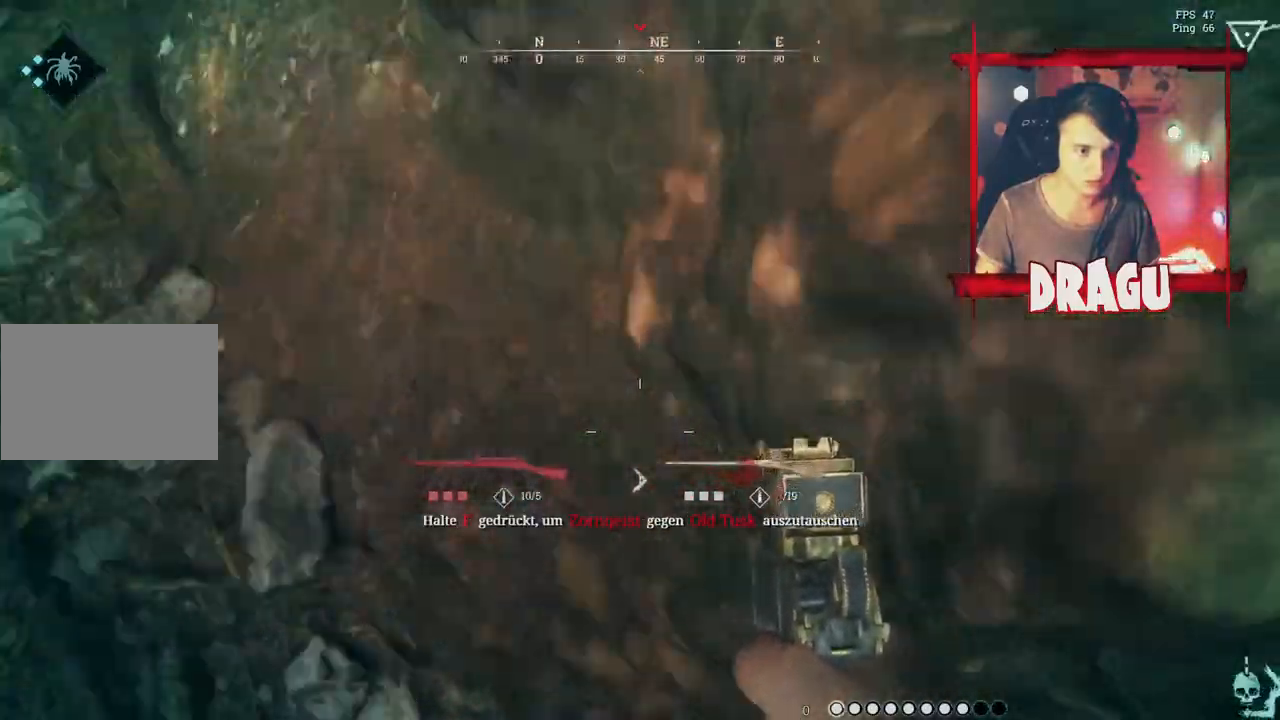
{"keys": ["w"], "mouse": [], "events": [[50, "d", "down"], [50, "s", "up"], [200, "w", "down"], [484, "d", "up"]]}
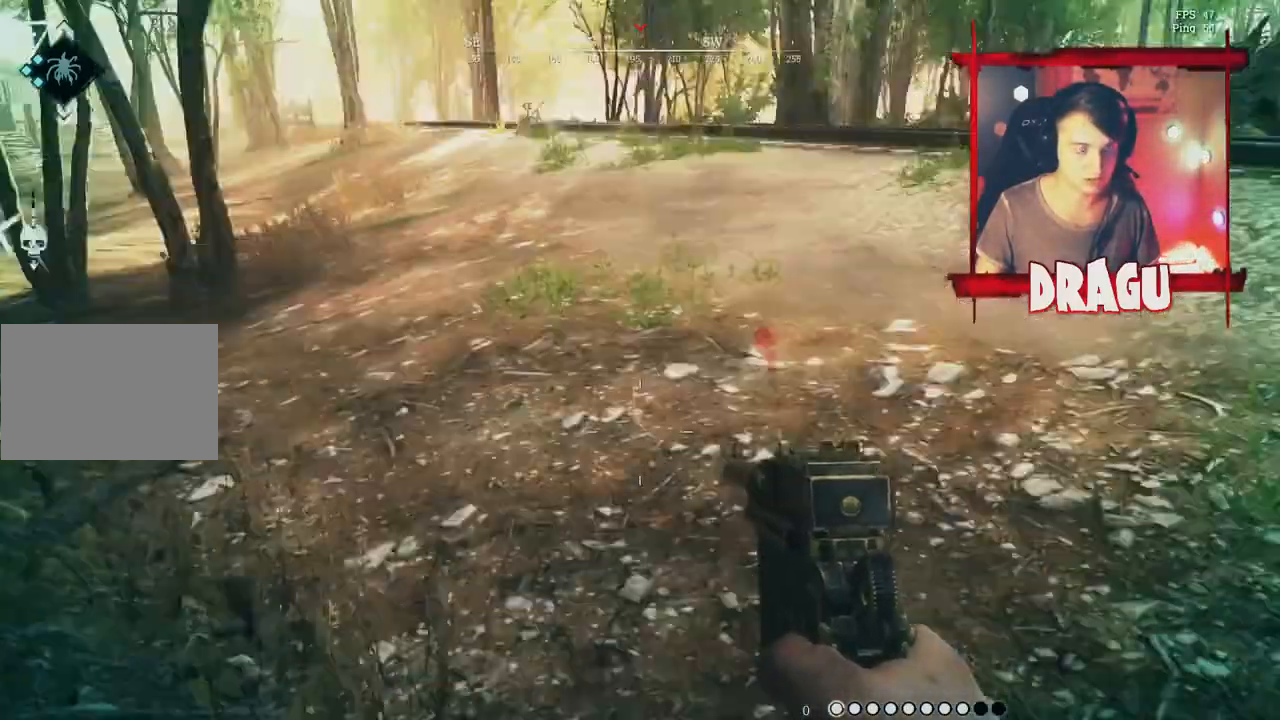
{"keys": ["d"], "mouse": [], "events": [[216, "1", "down"], [350, "1", "up"], [433, "d", "down"], [500, "w", "up"]]}
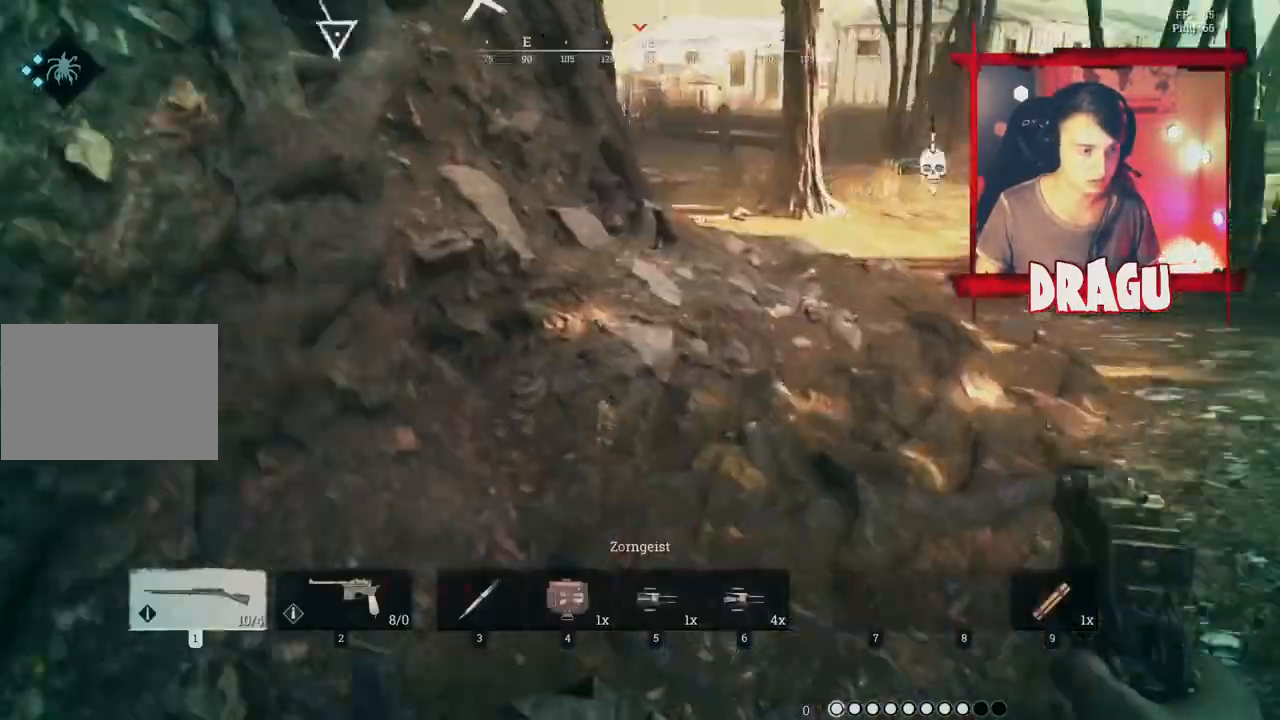
{"keys": ["w"], "mouse": [], "events": [[317, "w", "down"], [384, "d", "up"]]}
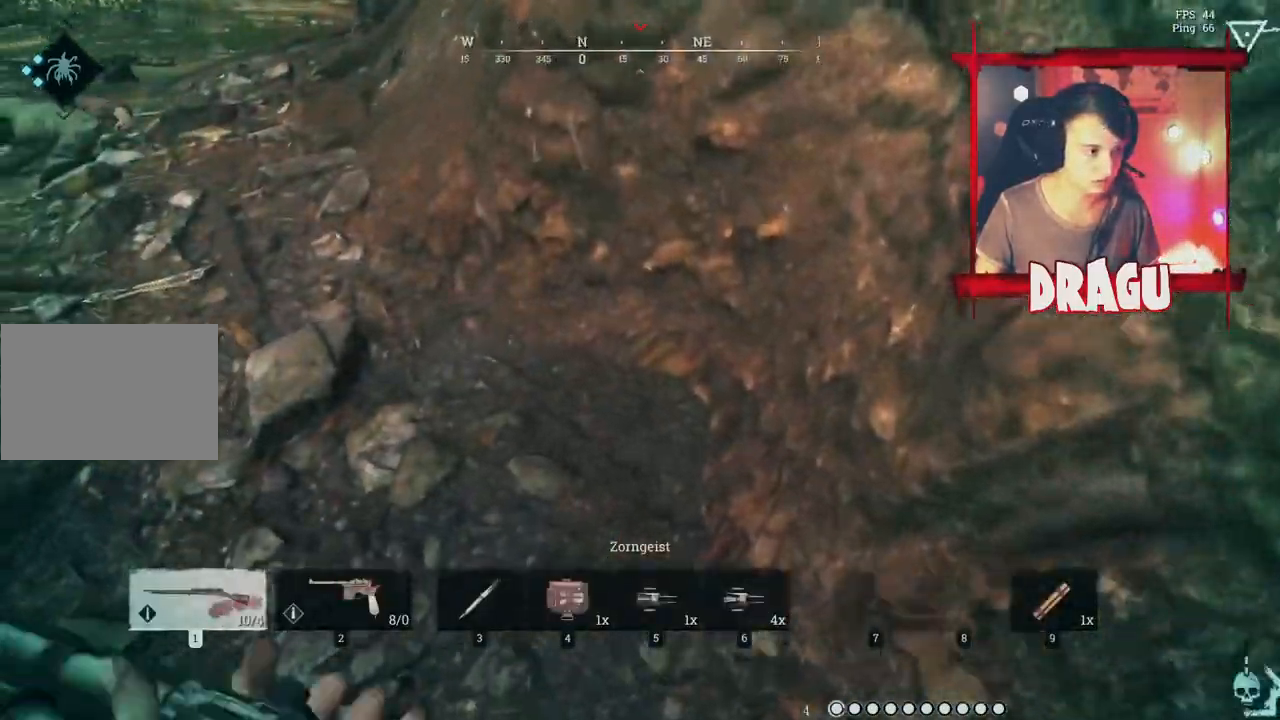
{"keys": ["d", "w"], "mouse": [], "events": [[417, "d", "down"]]}
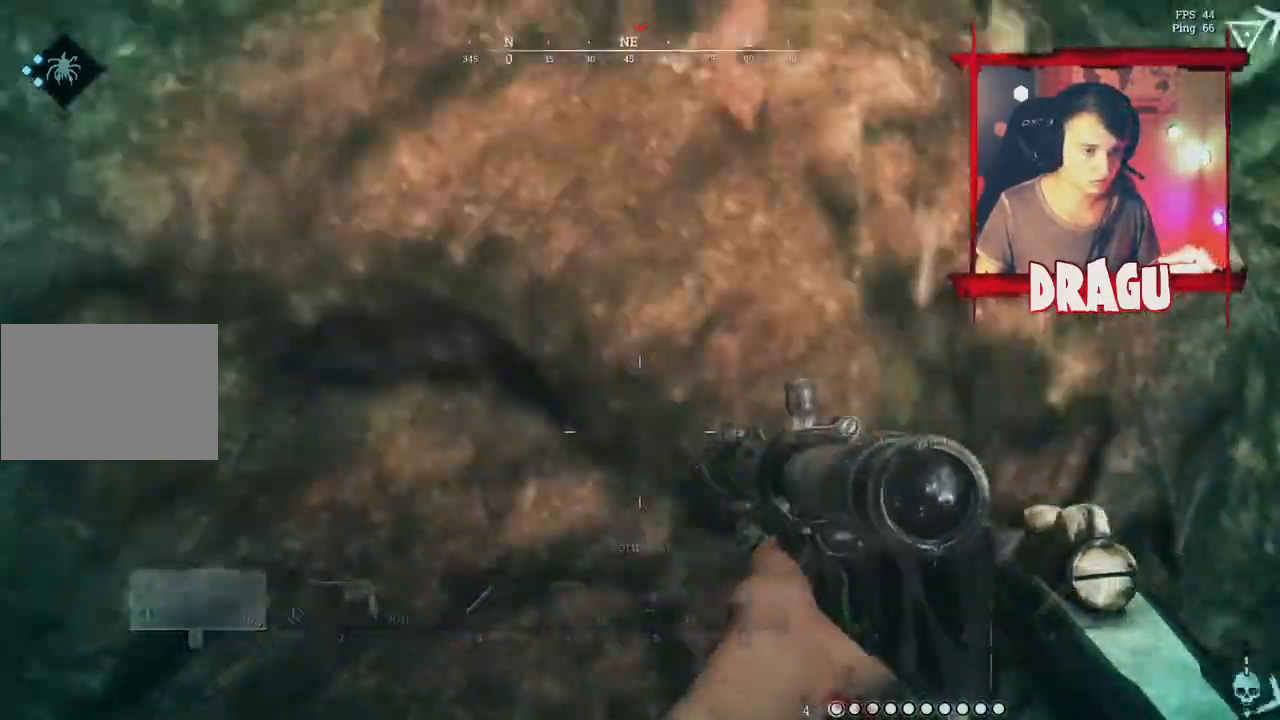
{"keys": ["w"], "mouse": [], "events": [[217, "d", "up"]]}
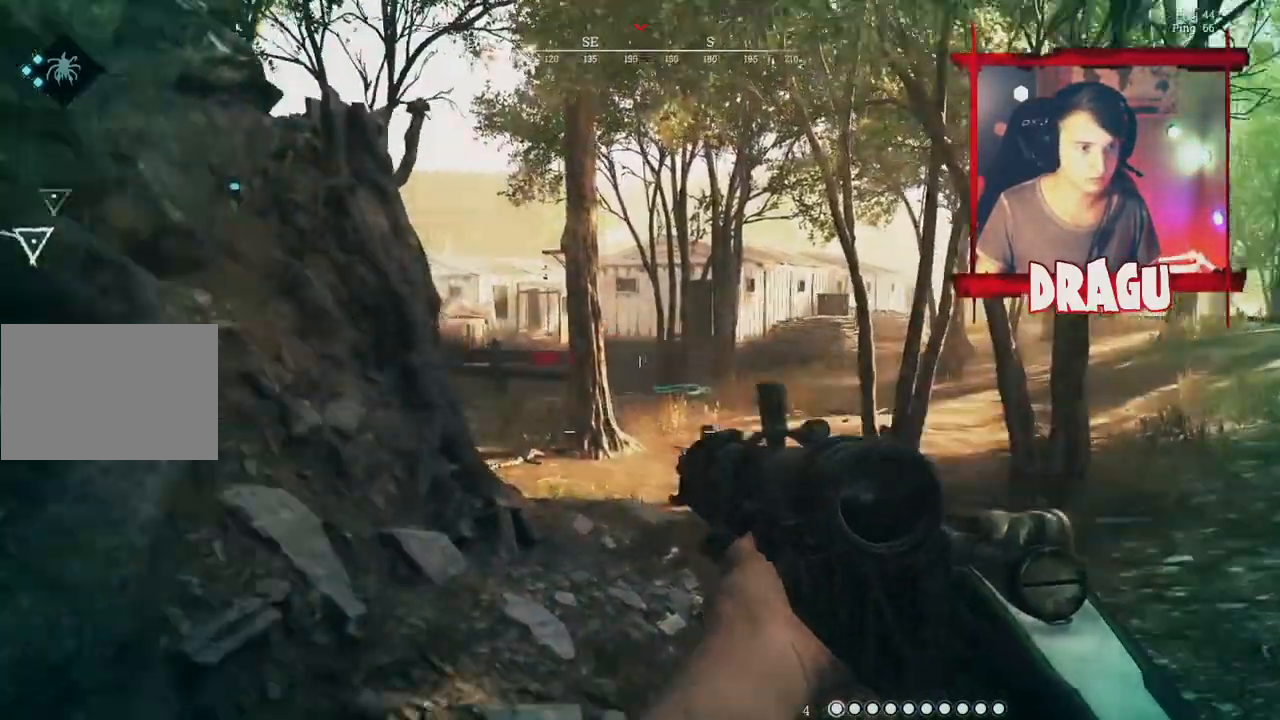
{"keys": ["d", "w"], "mouse": [], "events": [[467, "d", "down"]]}
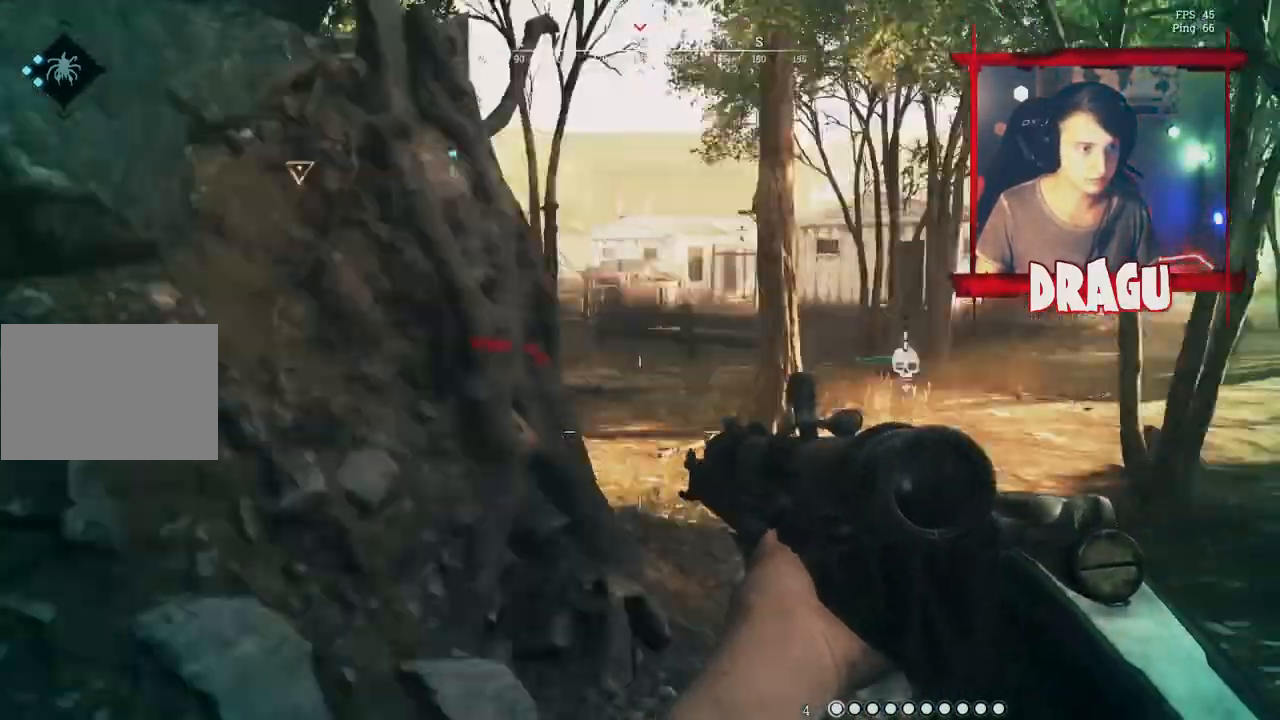
{"keys": ["d"], "mouse": [], "events": [[334, "w", "up"]]}
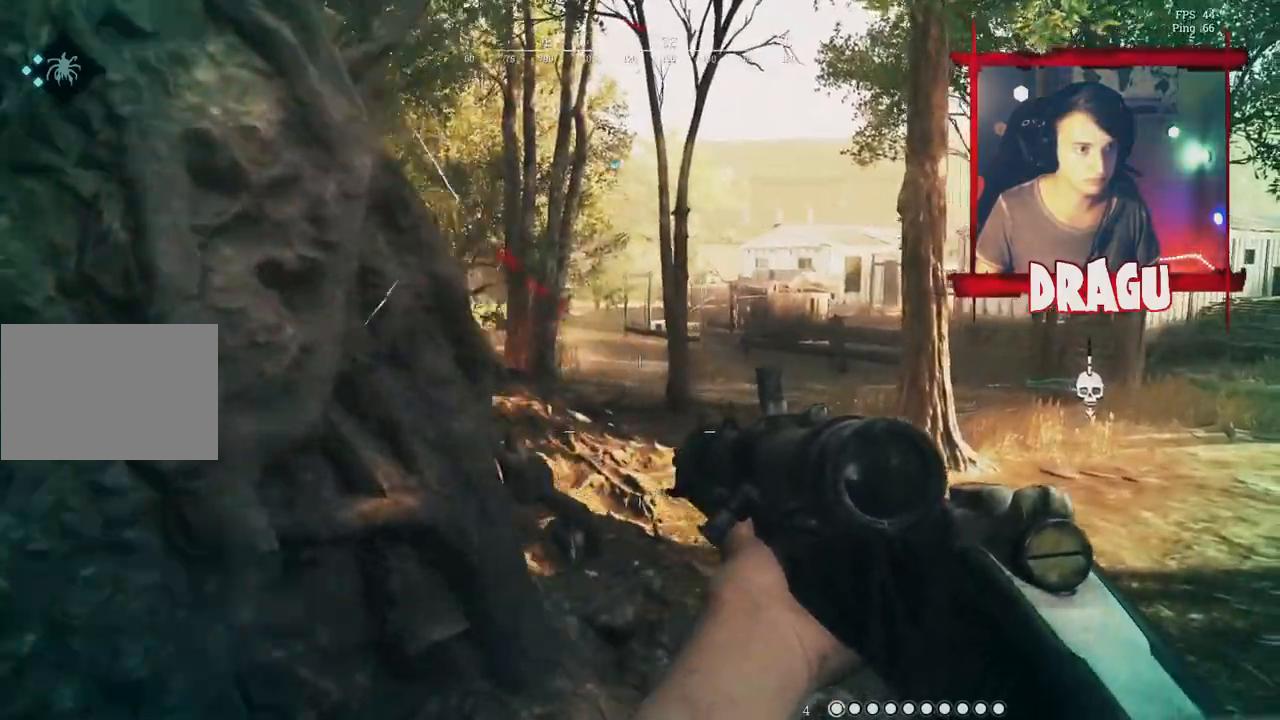
{"keys": ["d", "w"], "mouse": [], "events": [[166, "ctrl", "down"], [233, "w", "down"], [317, "ctrl", "up"]]}
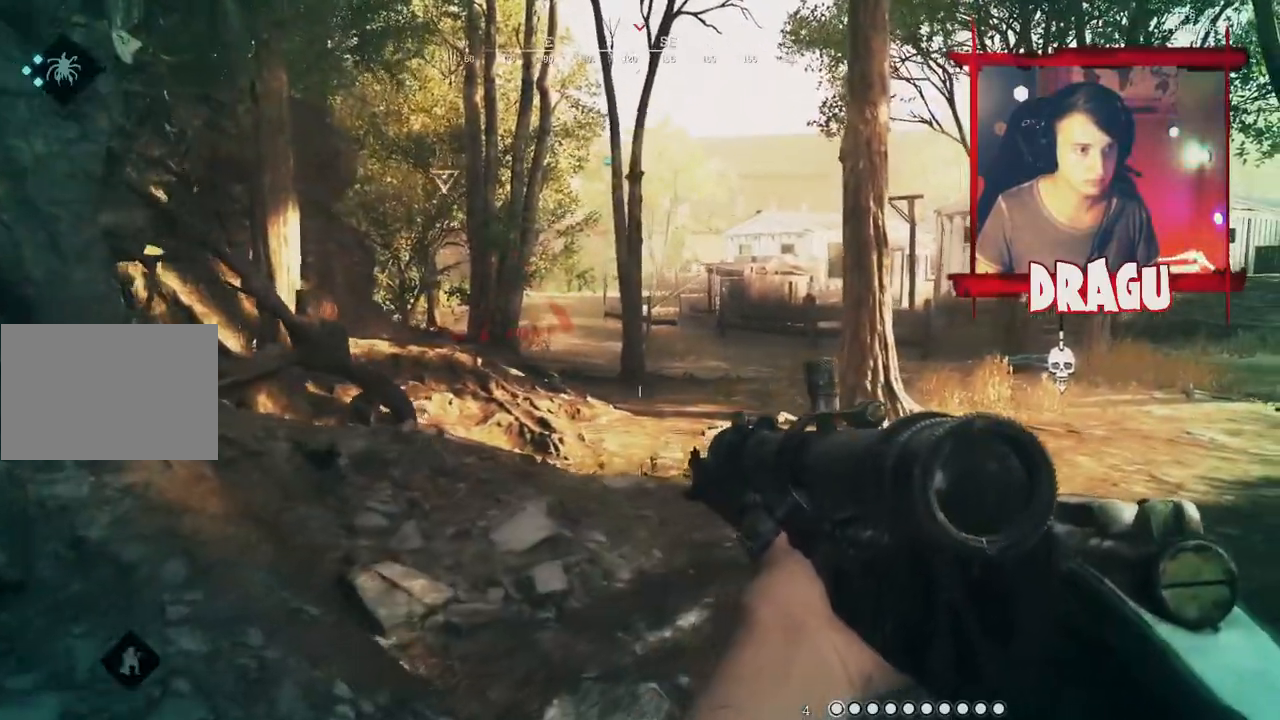
{"keys": ["d"], "mouse": [], "events": [[100, "ctrl", "down"], [217, "ctrl", "up"], [417, "w", "up"]]}
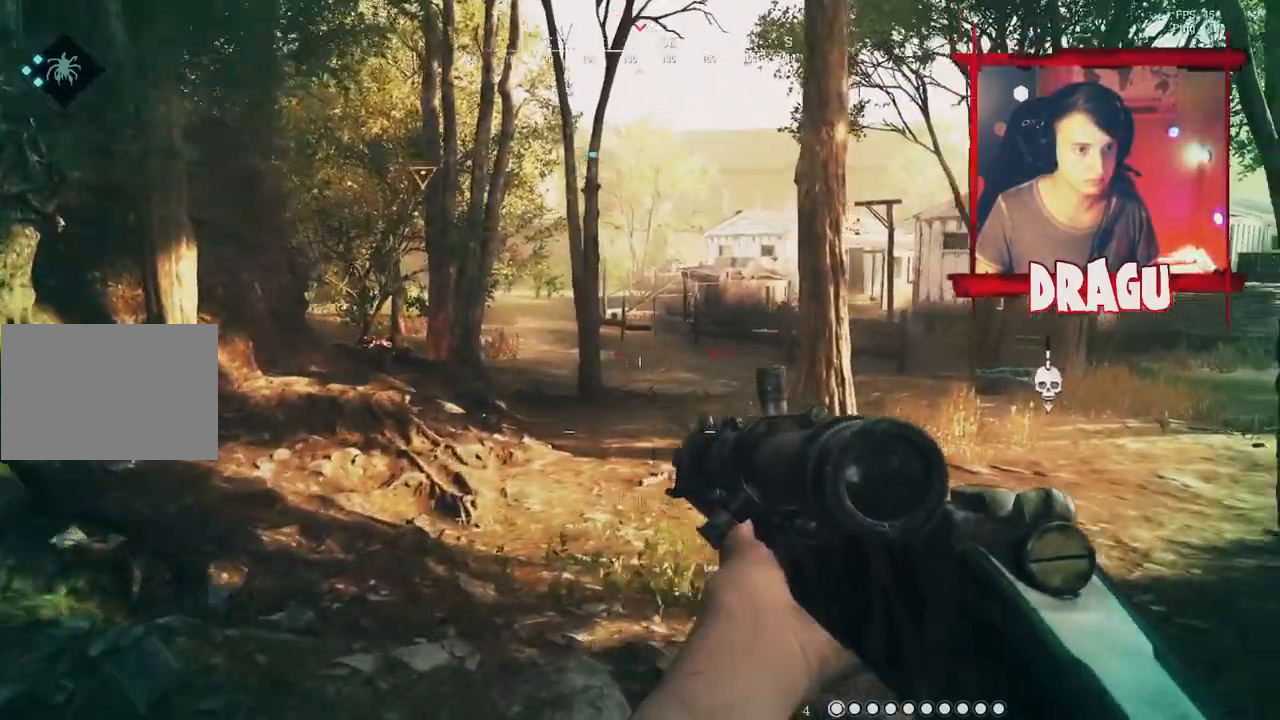
{"keys": ["d", "shift", "w"], "mouse": [], "events": [[116, "w", "down"], [183, "shift", "down"]]}